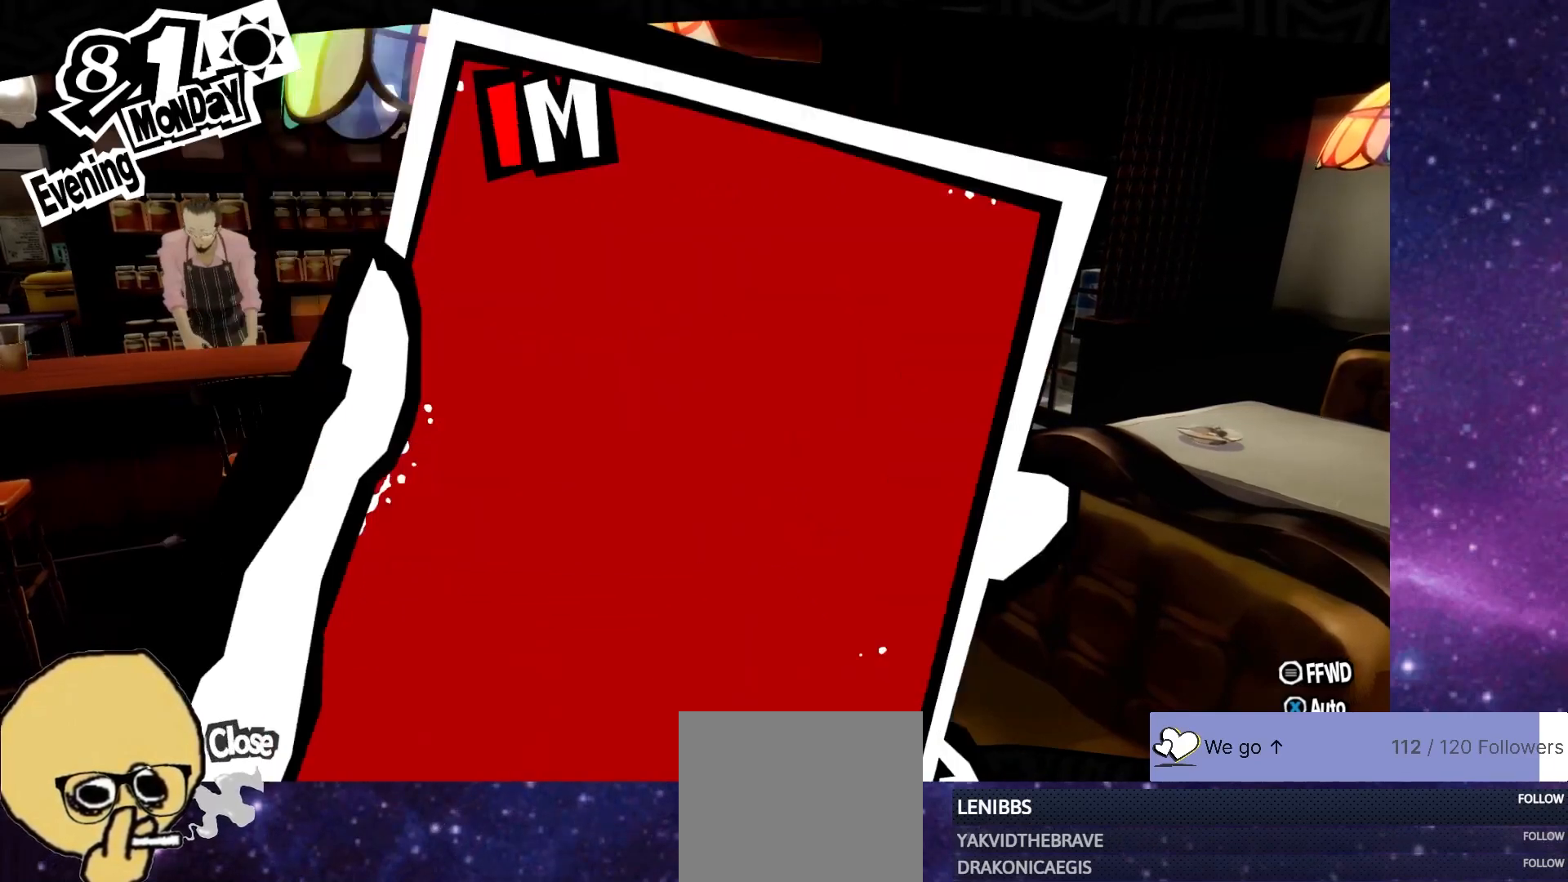
Gameplay with a controller (PlayStation layout); each line is a JSON object with the inputs held at the frame after it. "events" lists button and stick changes between this image and that frame as [ms after this image, input, new state], when the widget could be followed in between. Not read: L1.
{"buttons": [], "left_stick": "center", "right_stick": "center", "events": []}
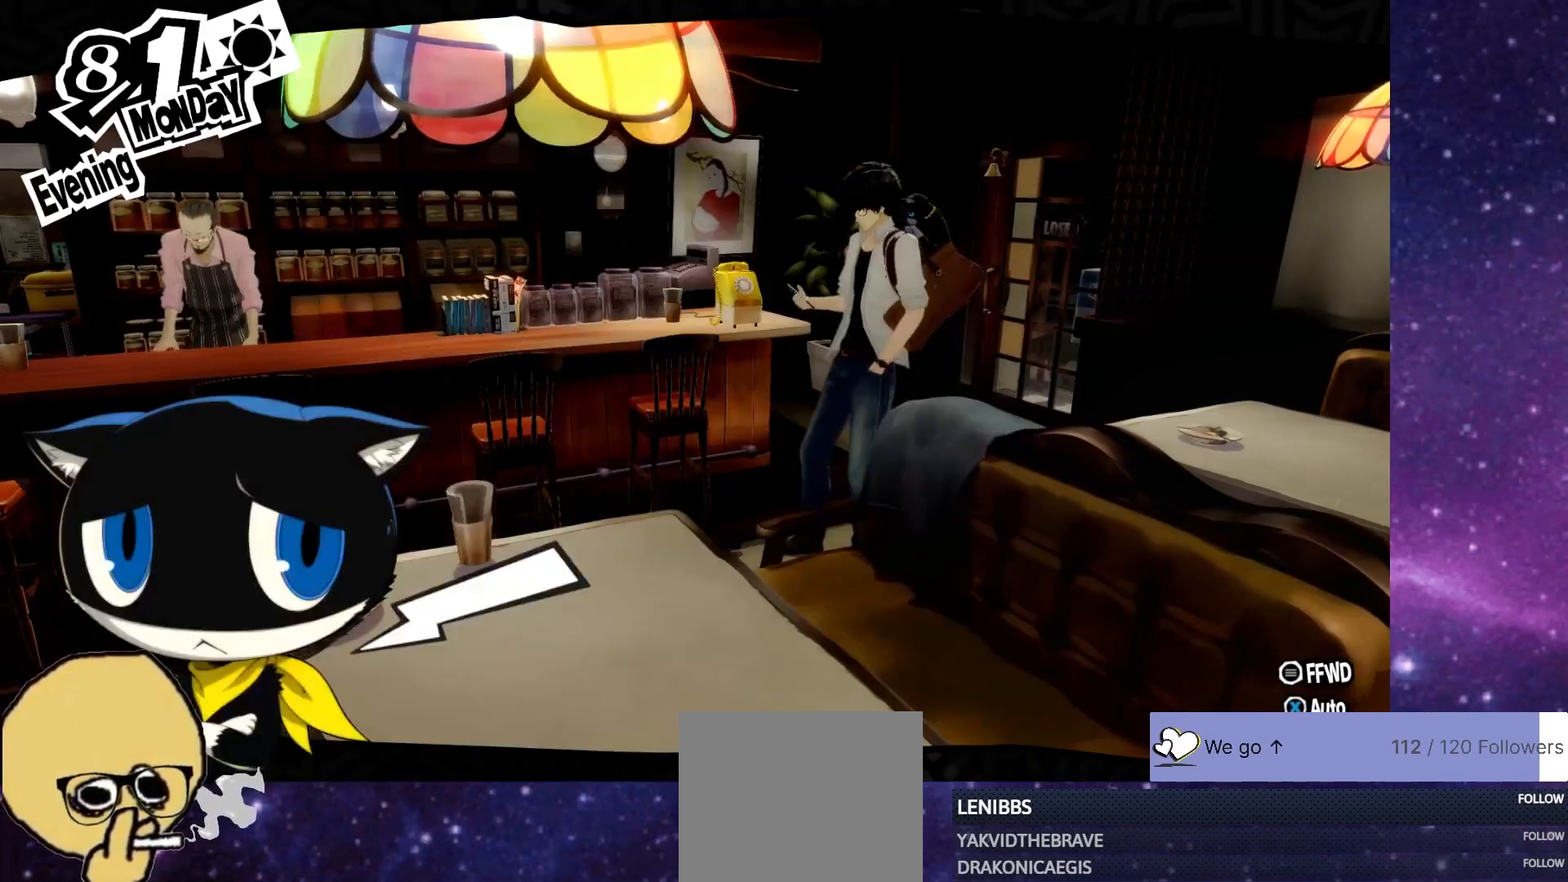
{"buttons": [], "left_stick": "center", "right_stick": "center", "events": []}
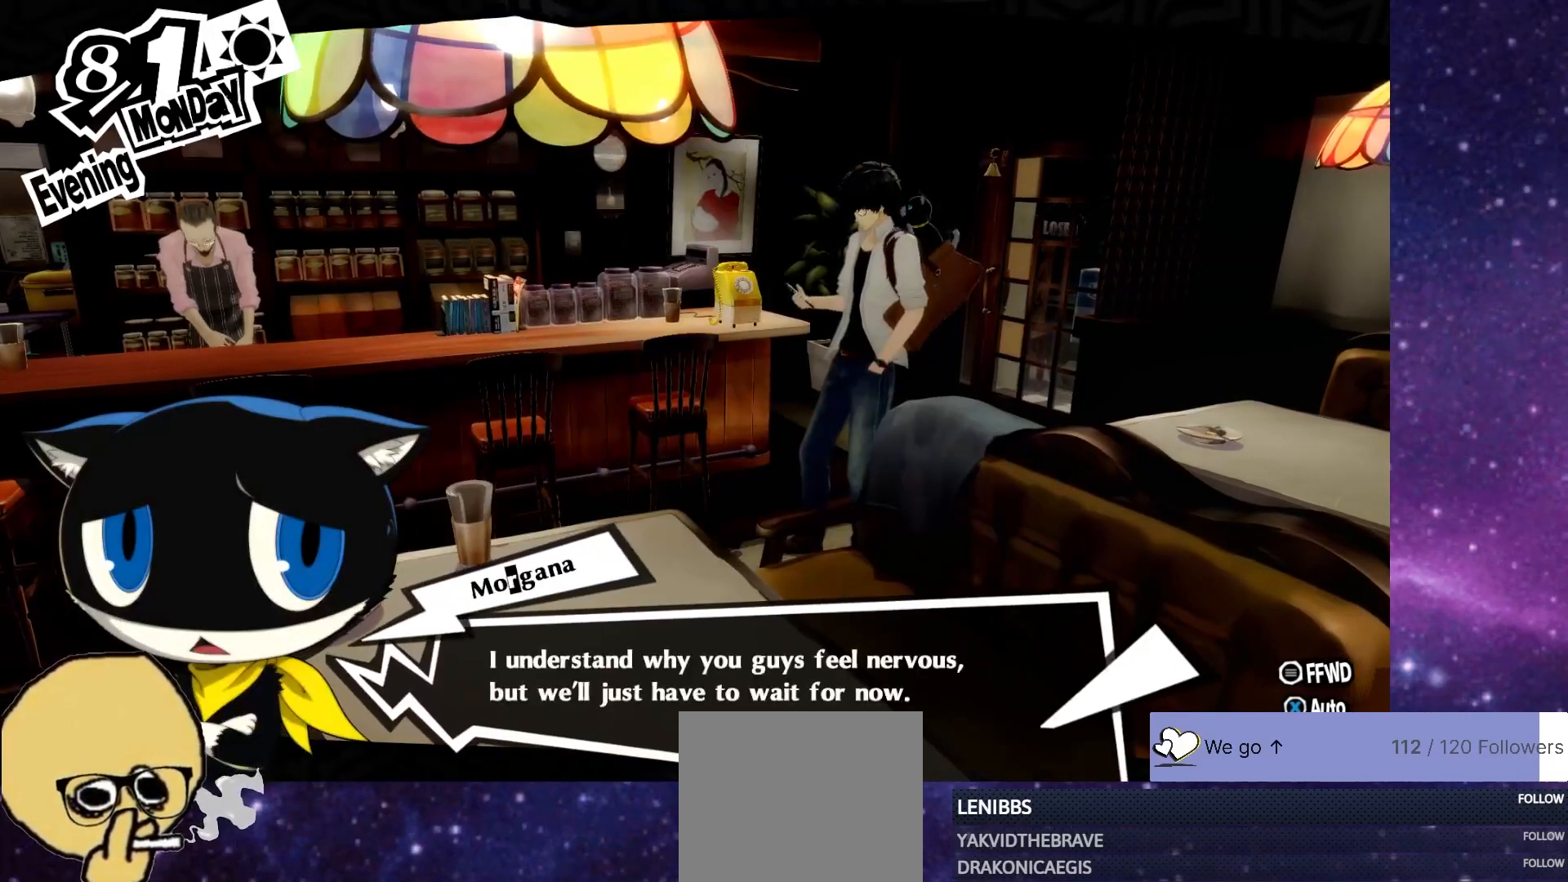
{"buttons": [], "left_stick": "center", "right_stick": "center", "events": []}
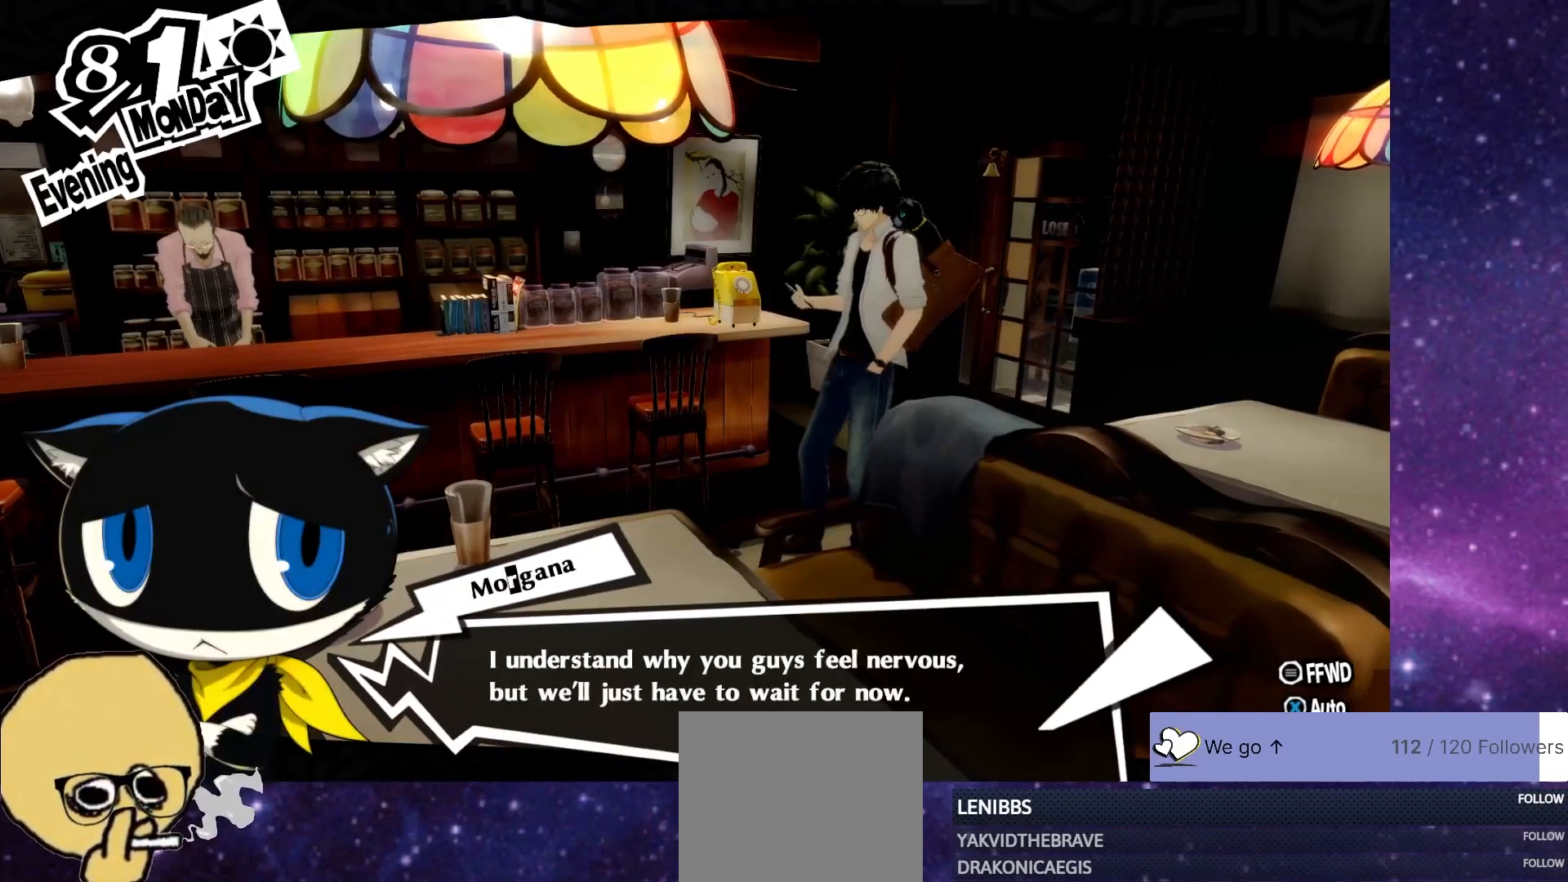
{"buttons": [], "left_stick": "center", "right_stick": "center", "events": []}
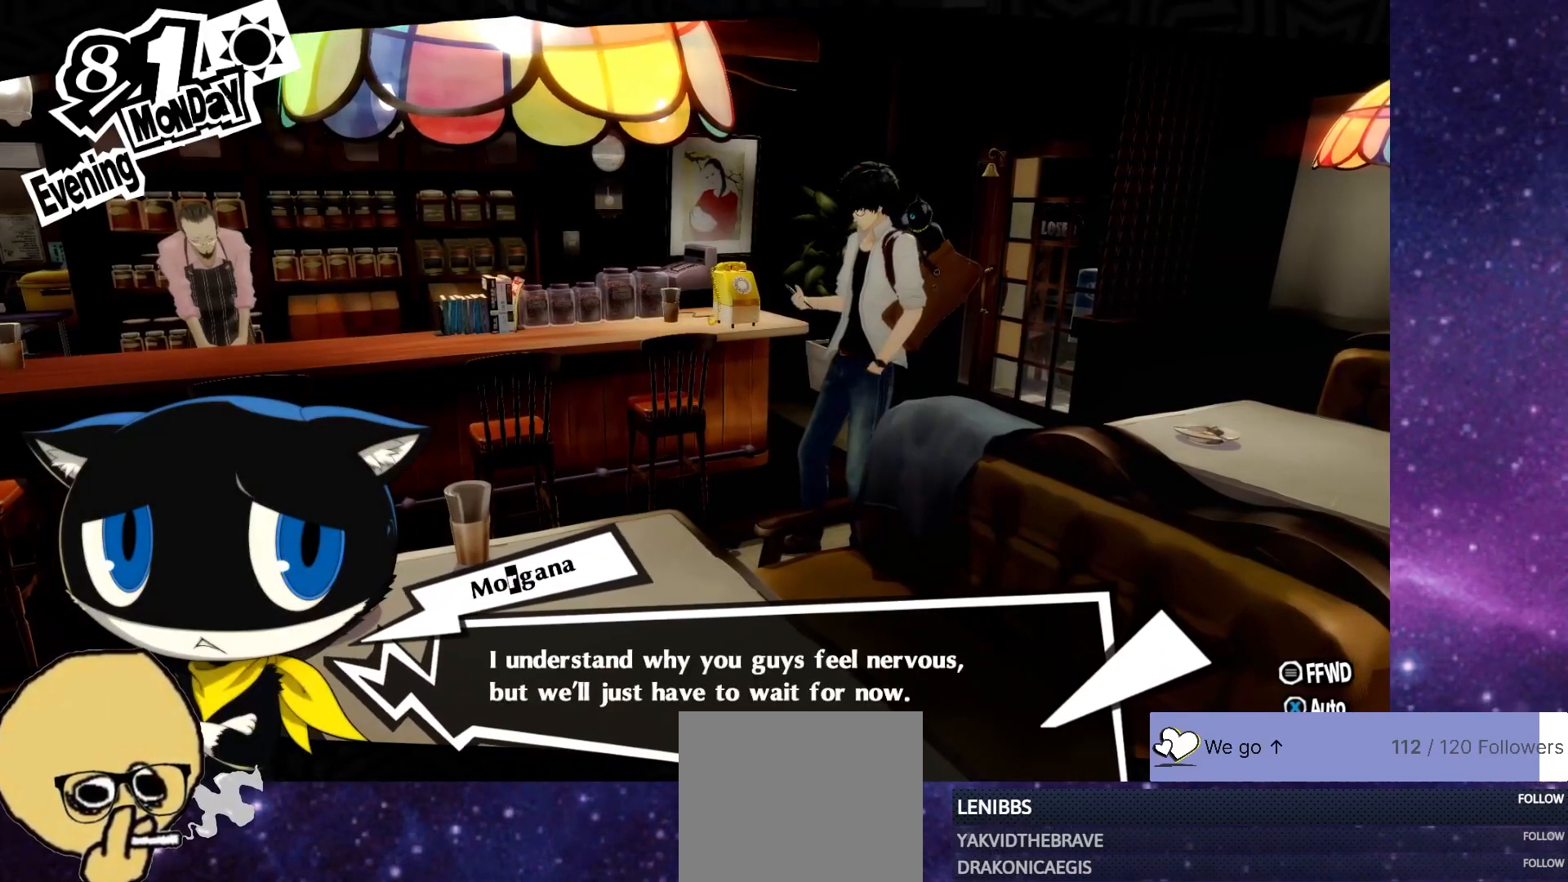
{"buttons": ["CROSS"], "left_stick": "center", "right_stick": "center", "events": [[500, "CROSS", "down"]]}
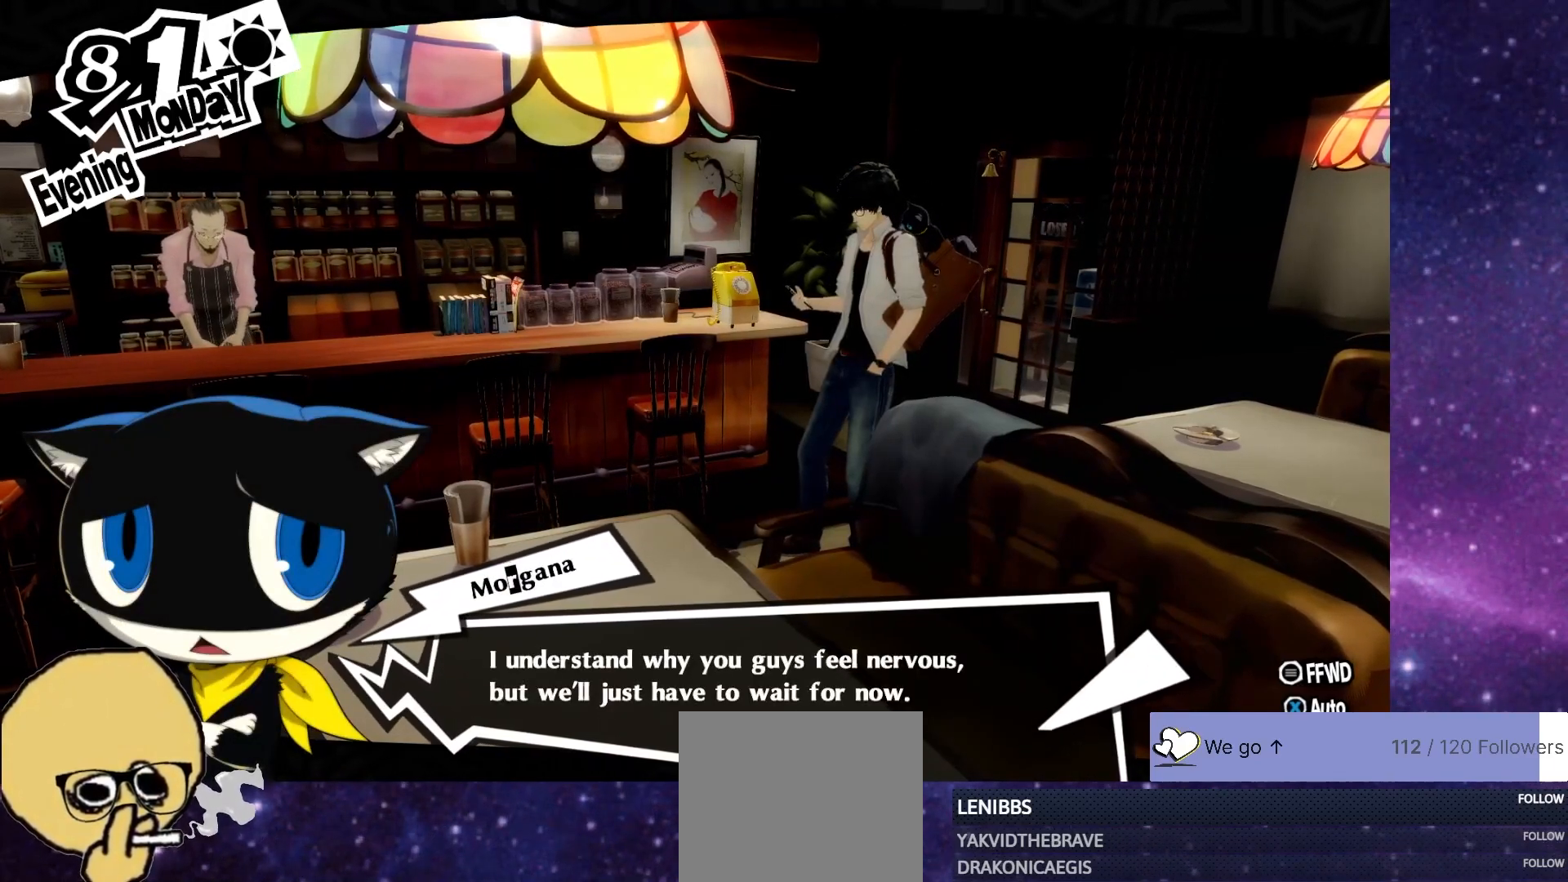
{"buttons": [], "left_stick": "center", "right_stick": "center", "events": [[67, "CROSS", "up"]]}
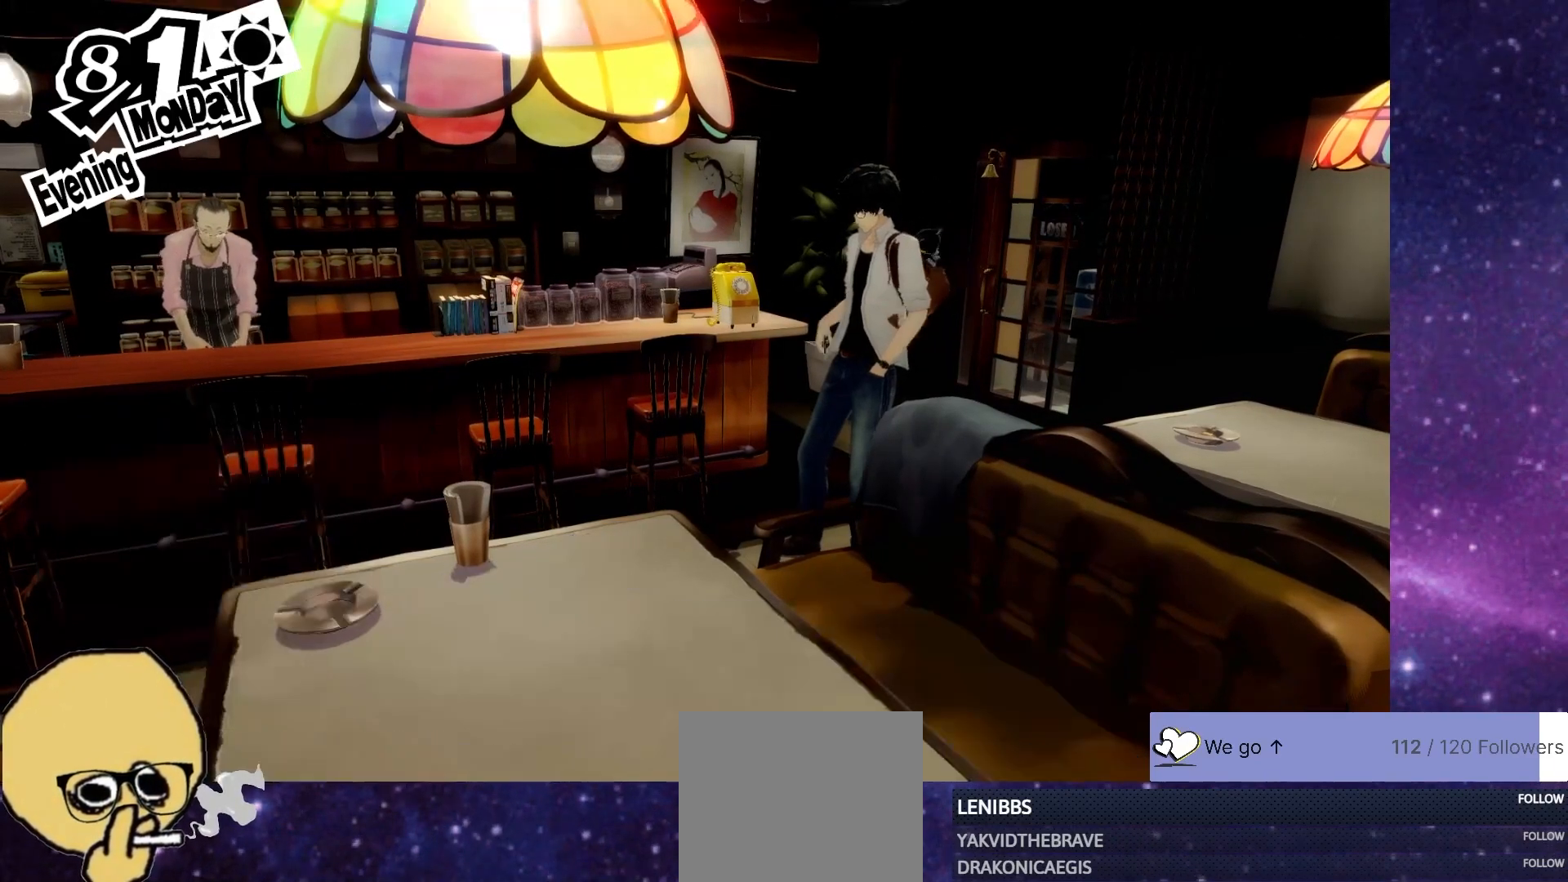
{"buttons": [], "left_stick": "left", "right_stick": "center", "events": [[433, "left_stick", "left"]]}
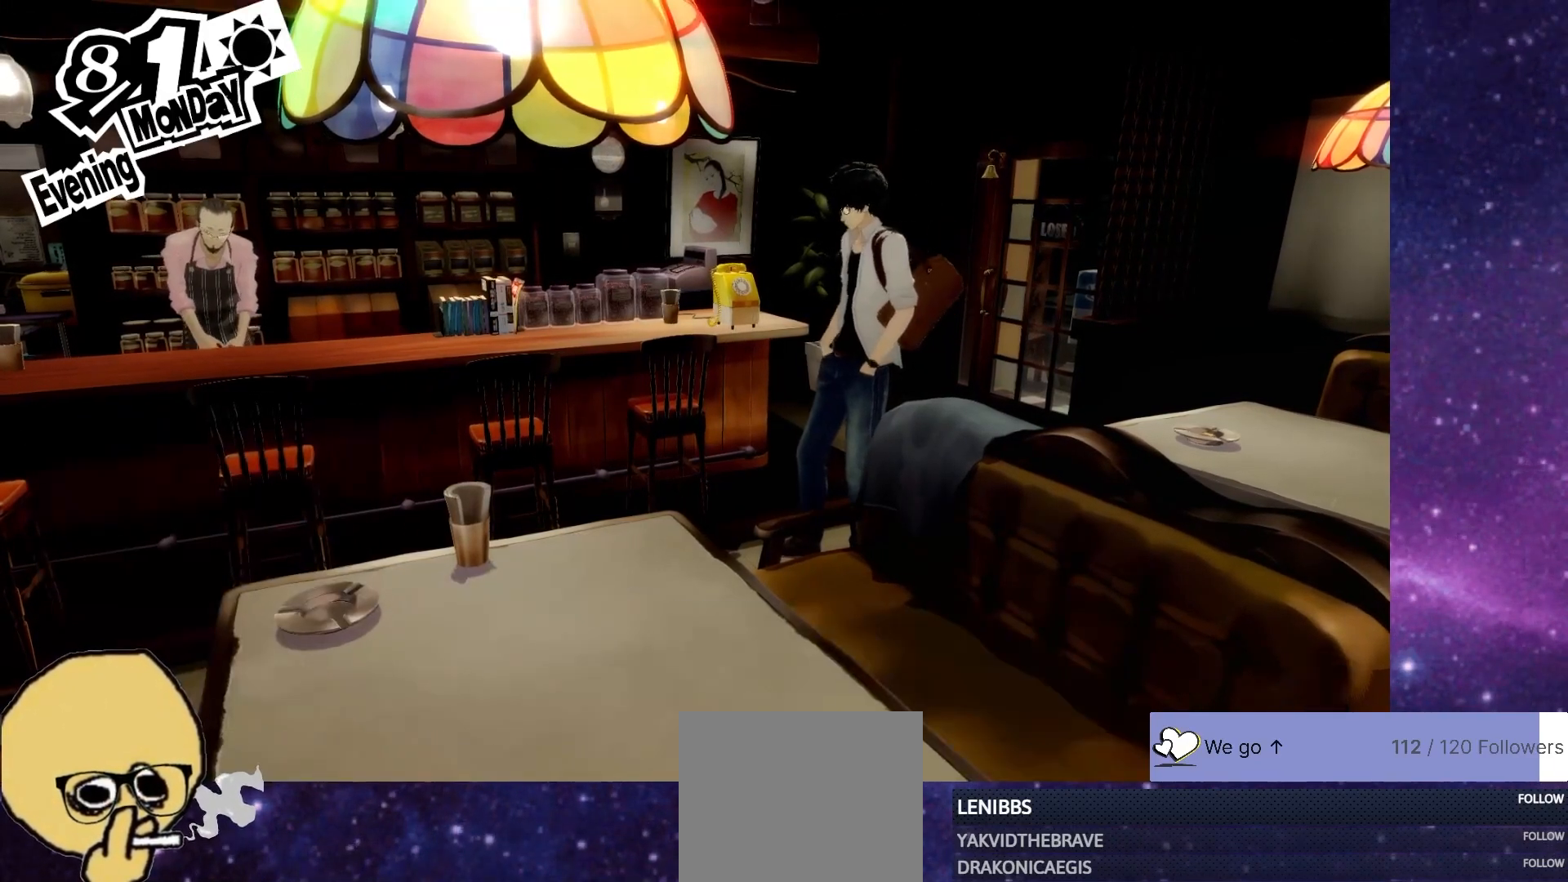
{"buttons": [], "left_stick": "center", "right_stick": "center", "events": [[367, "left_stick", "center"]]}
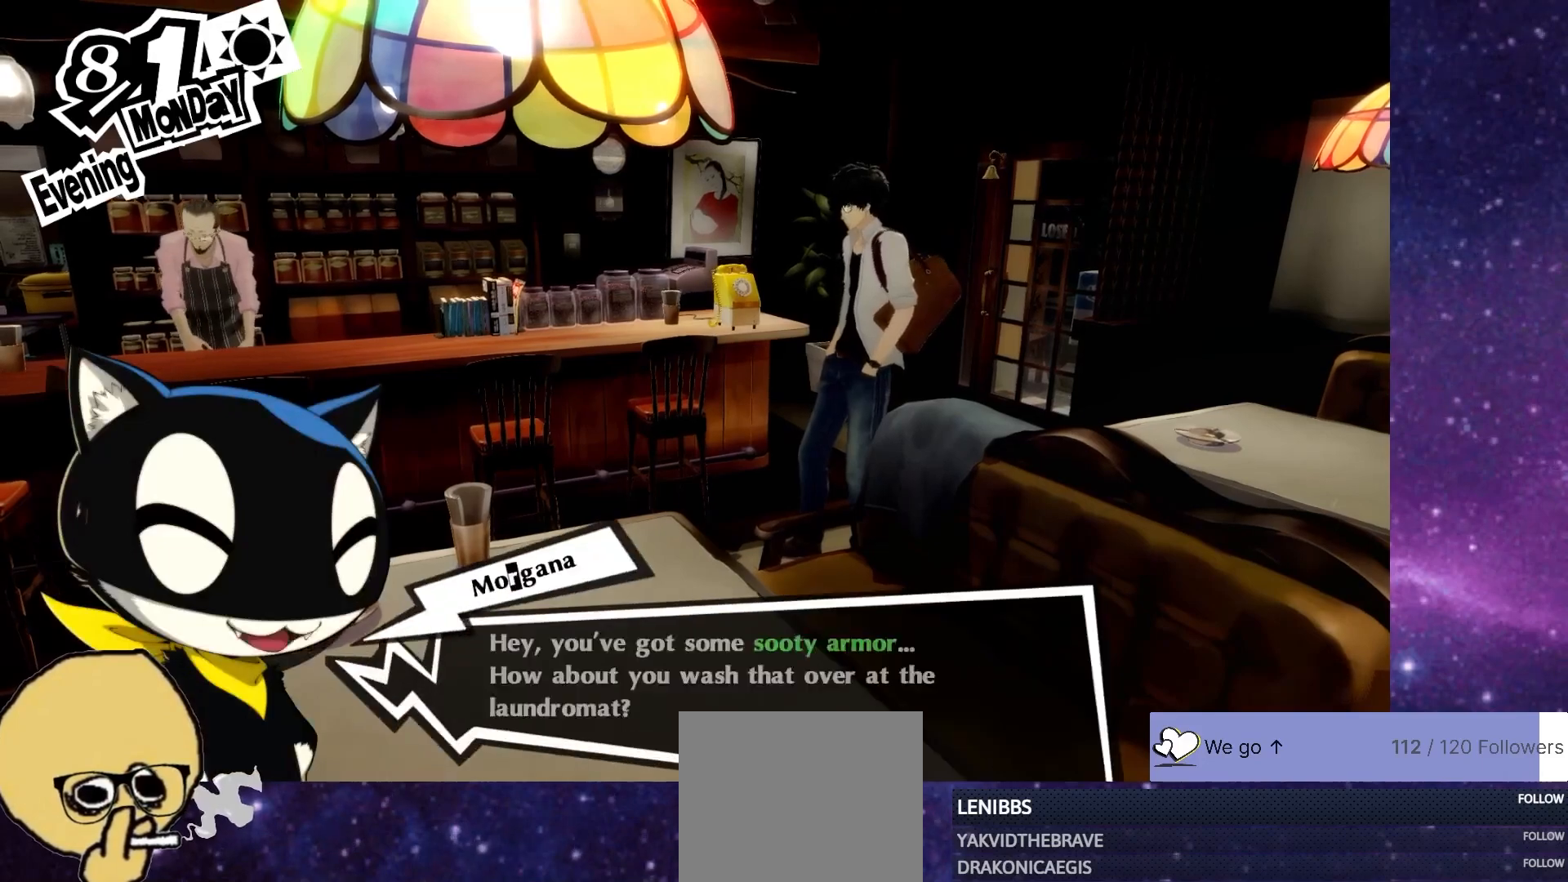
{"buttons": [], "left_stick": "center", "right_stick": "center", "events": []}
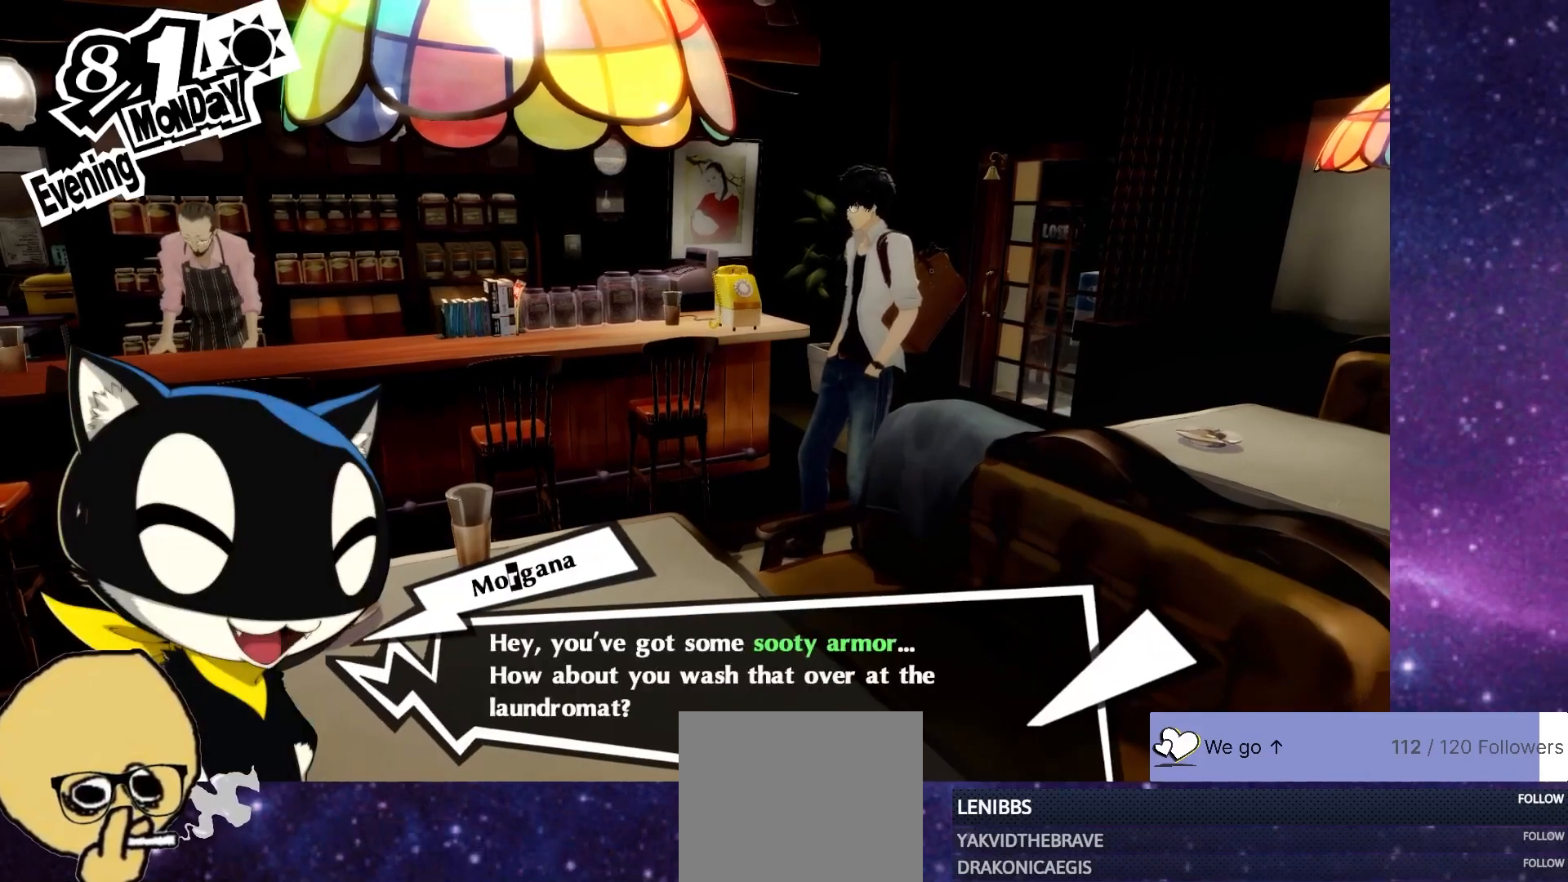
{"buttons": [], "left_stick": "center", "right_stick": "center", "events": [[217, "CROSS", "down"], [333, "CROSS", "up"]]}
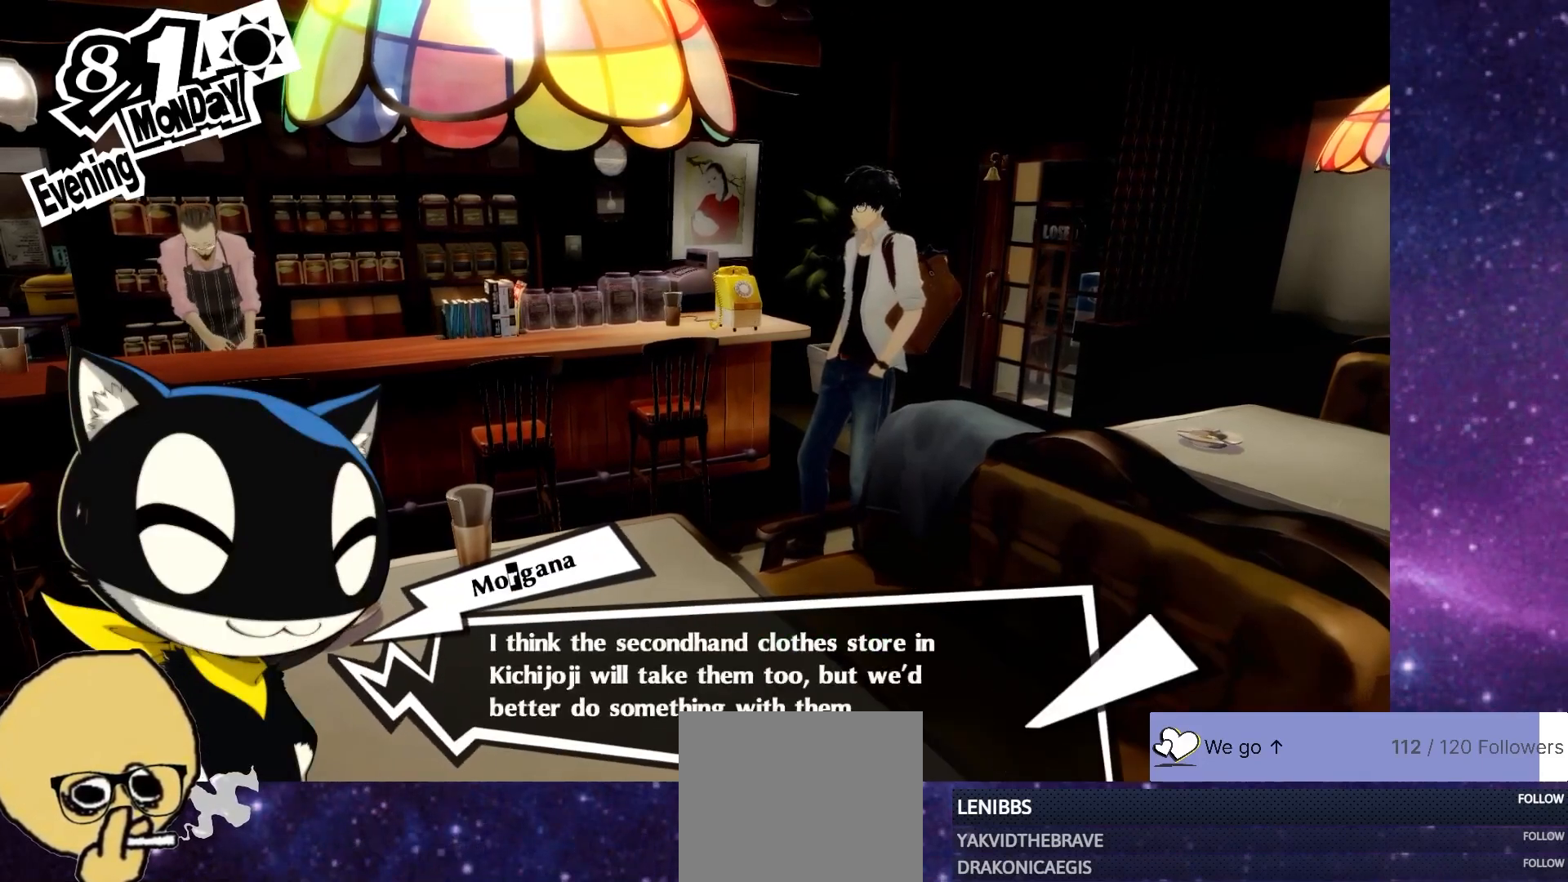
{"buttons": [], "left_stick": "center", "right_stick": "center", "events": [[367, "CROSS", "down"], [483, "CROSS", "up"]]}
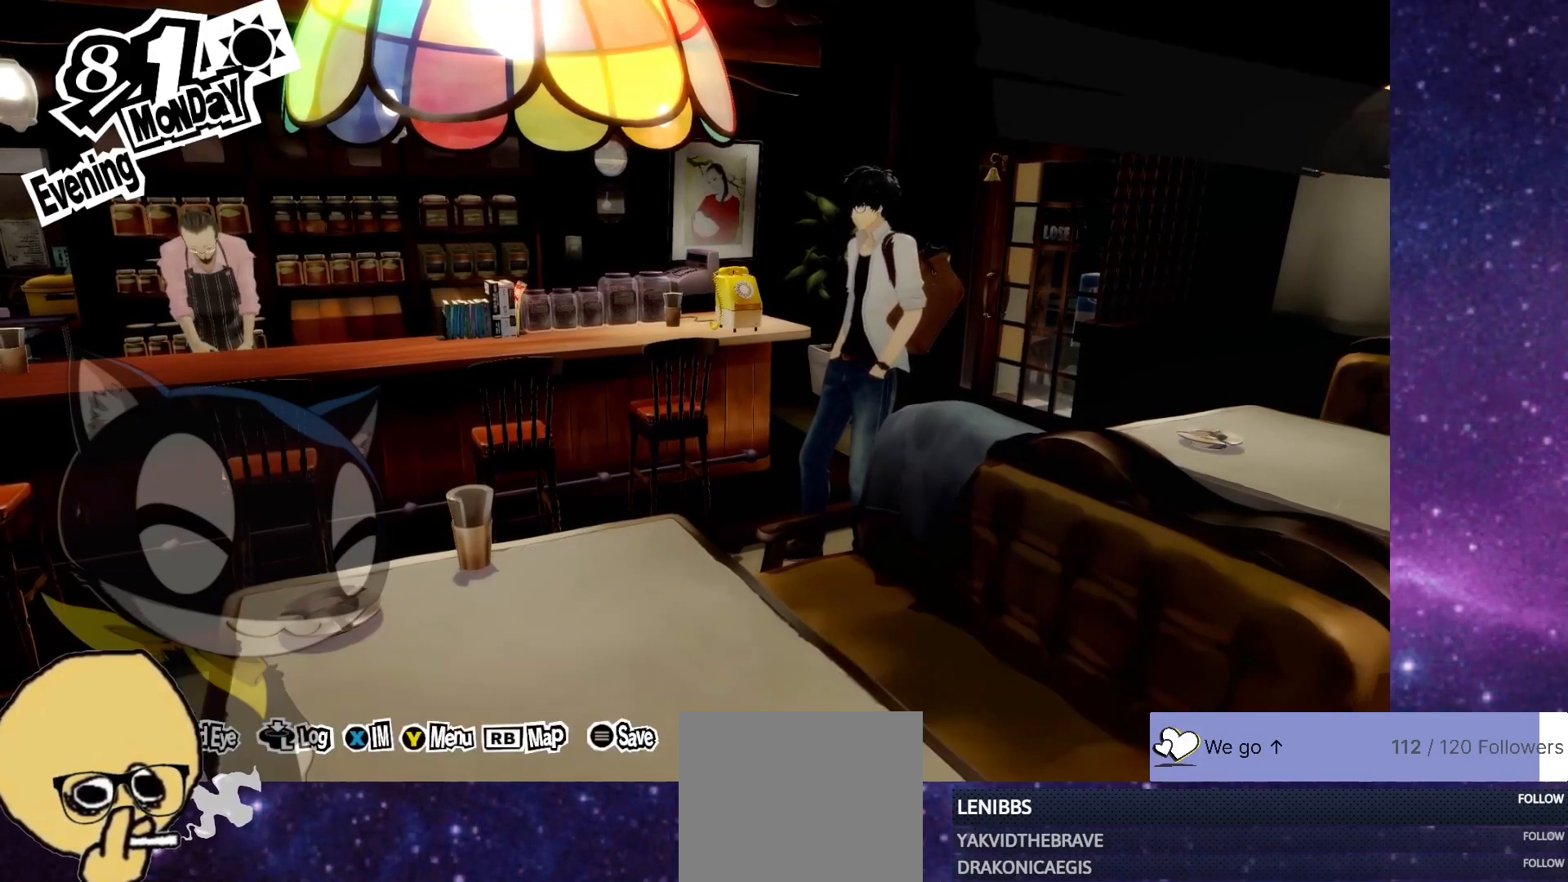
{"buttons": [], "left_stick": "left", "right_stick": "center", "events": [[250, "left_stick", "left"]]}
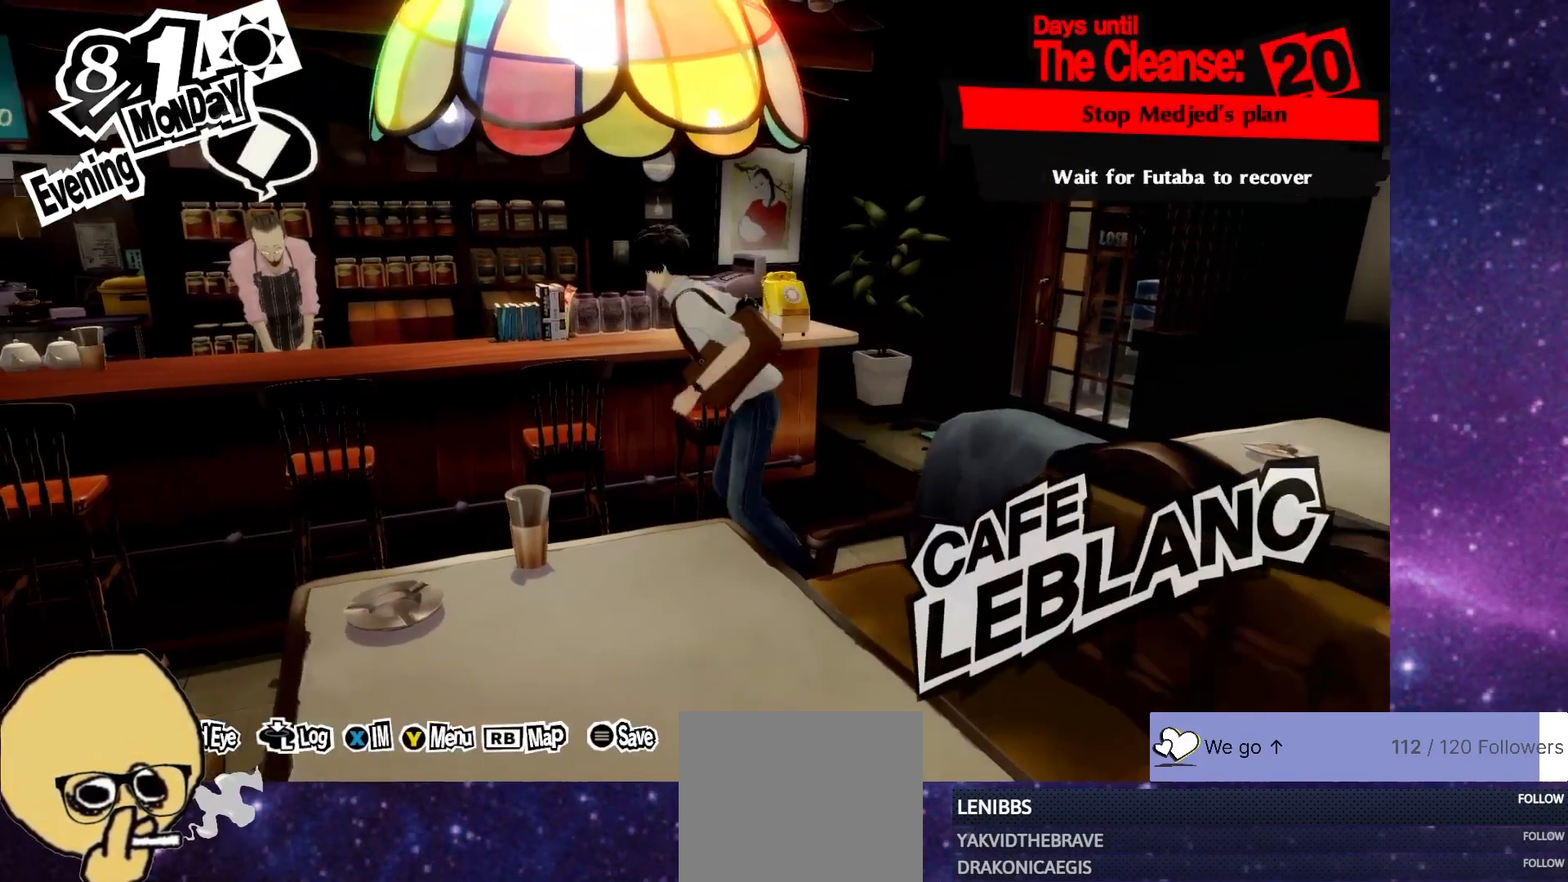
{"buttons": [], "left_stick": "center", "right_stick": "center", "events": [[17, "R1", "down"], [133, "left_stick", "center"], [150, "R1", "up"]]}
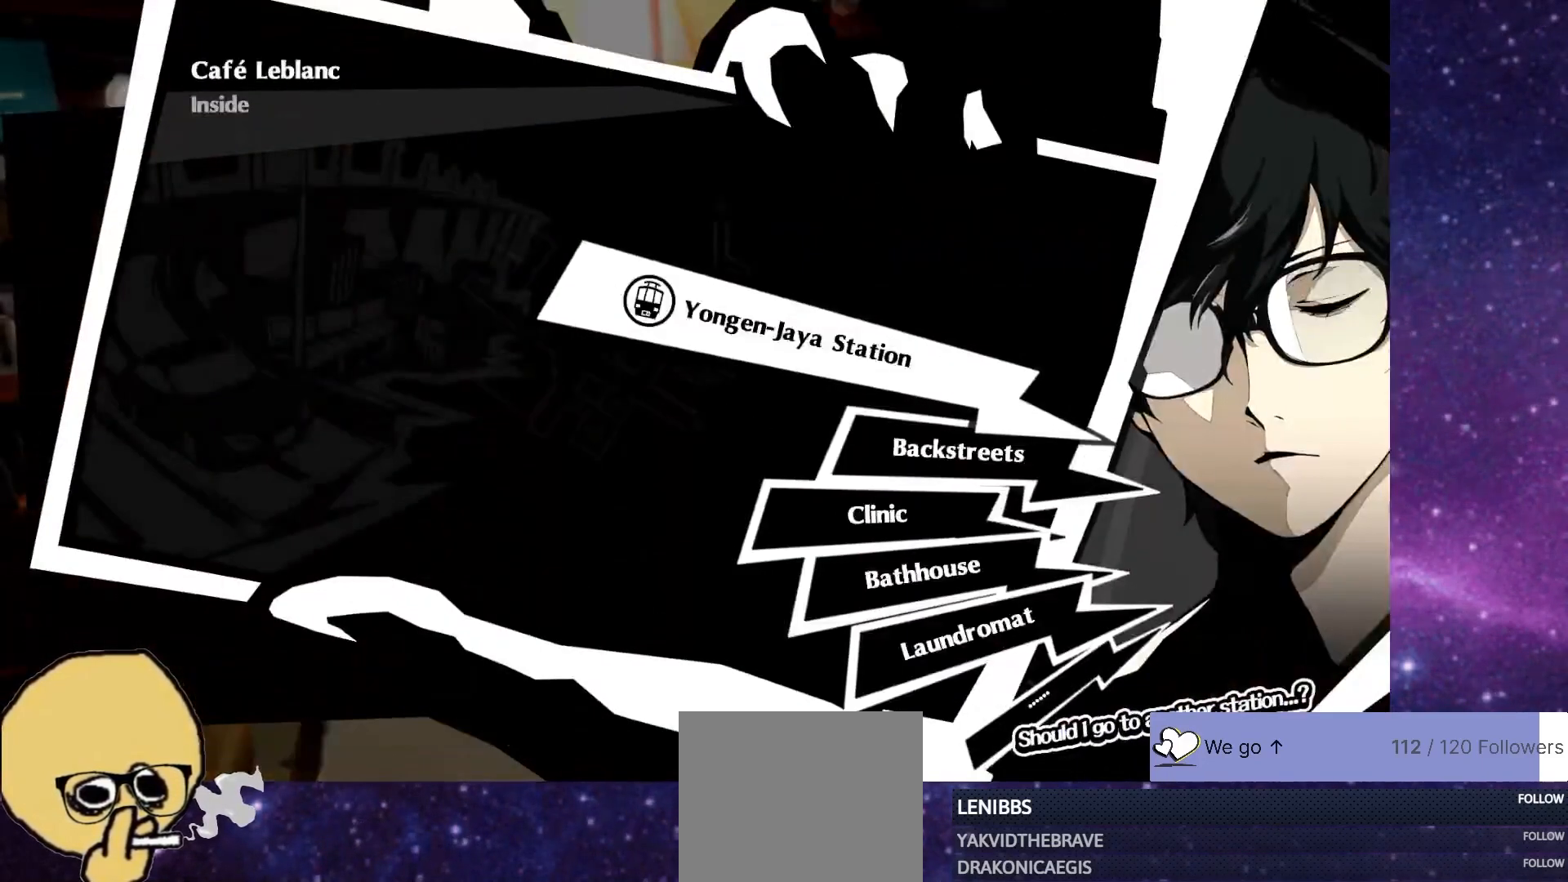
{"buttons": [], "left_stick": "center", "right_stick": "center", "events": [[150, "CROSS", "down"], [283, "CROSS", "up"]]}
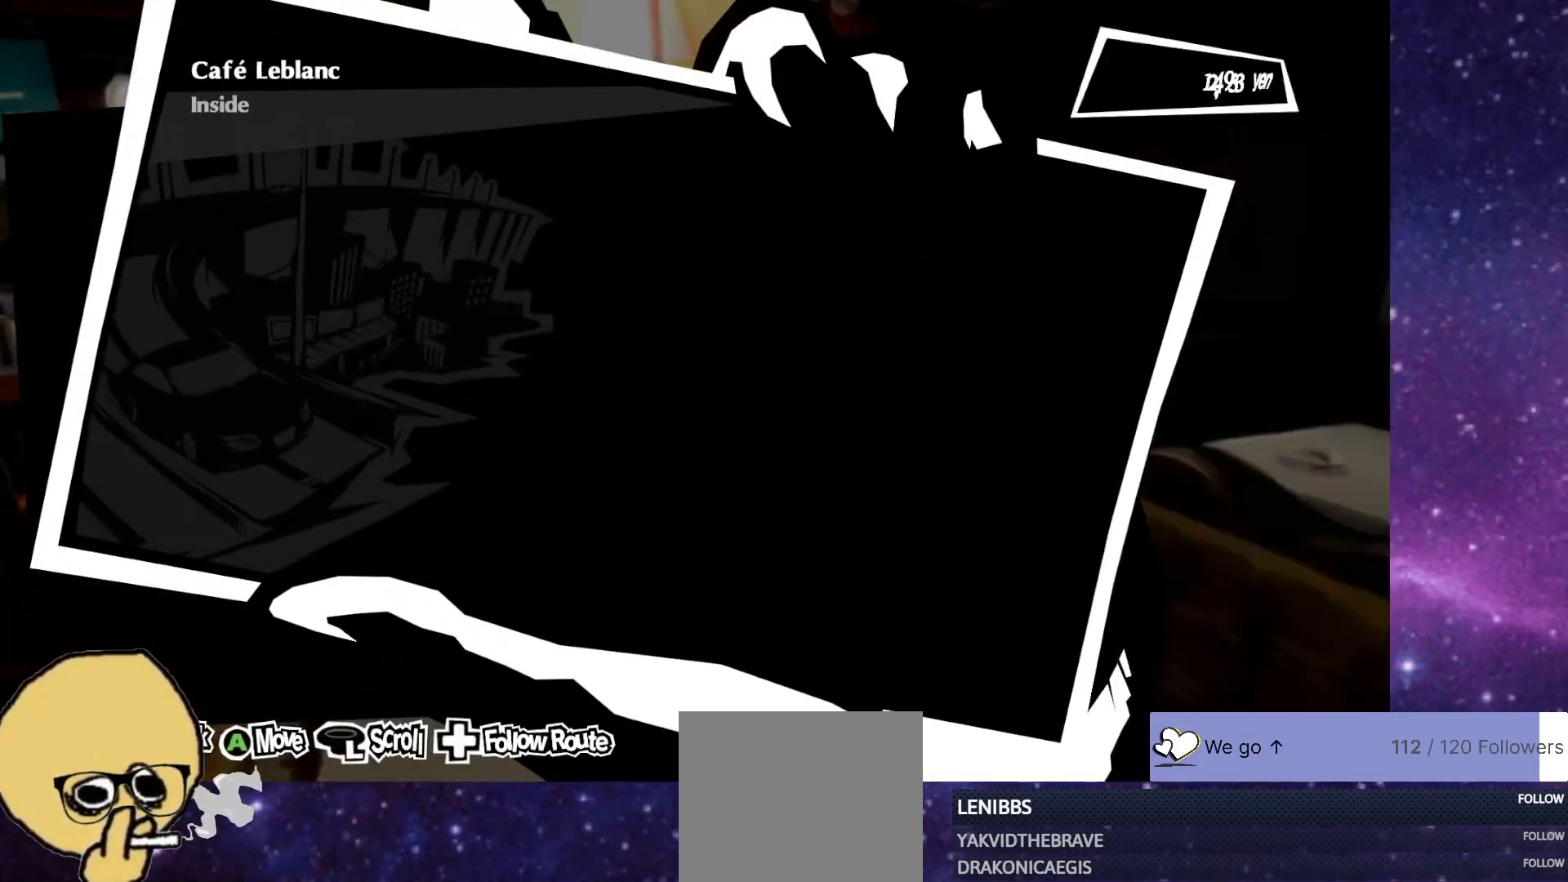
{"buttons": [], "left_stick": "center", "right_stick": "center", "events": []}
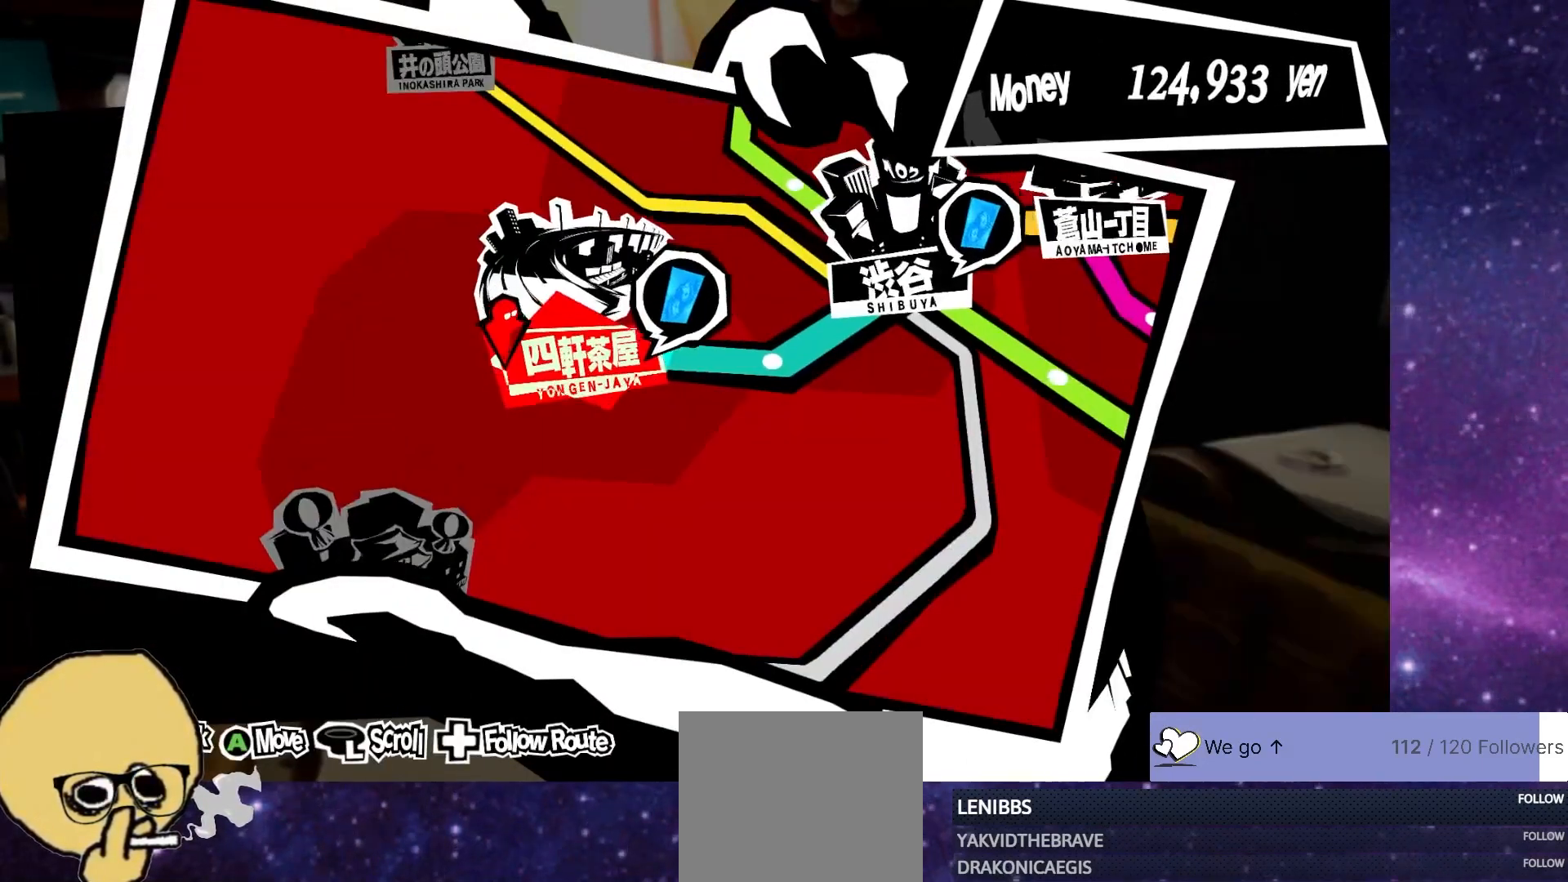
{"buttons": [], "left_stick": "center", "right_stick": "center", "events": [[17, "SQUARE", "down"], [167, "SQUARE", "up"]]}
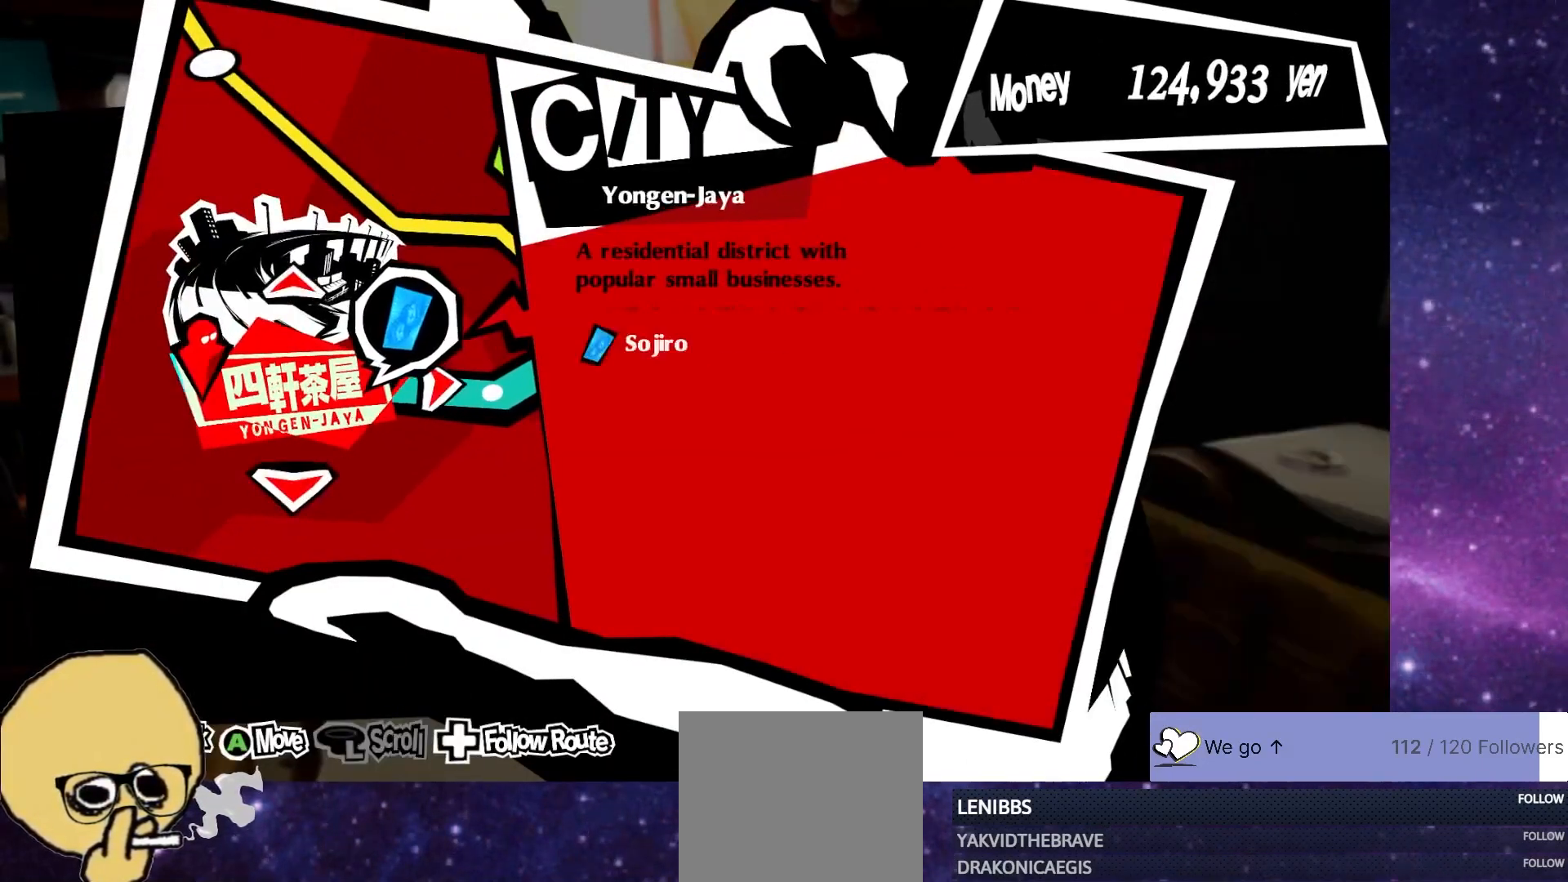
{"buttons": [], "left_stick": "center", "right_stick": "center", "events": [[367, "DPAD_RIGHT", "down"], [500, "DPAD_RIGHT", "up"]]}
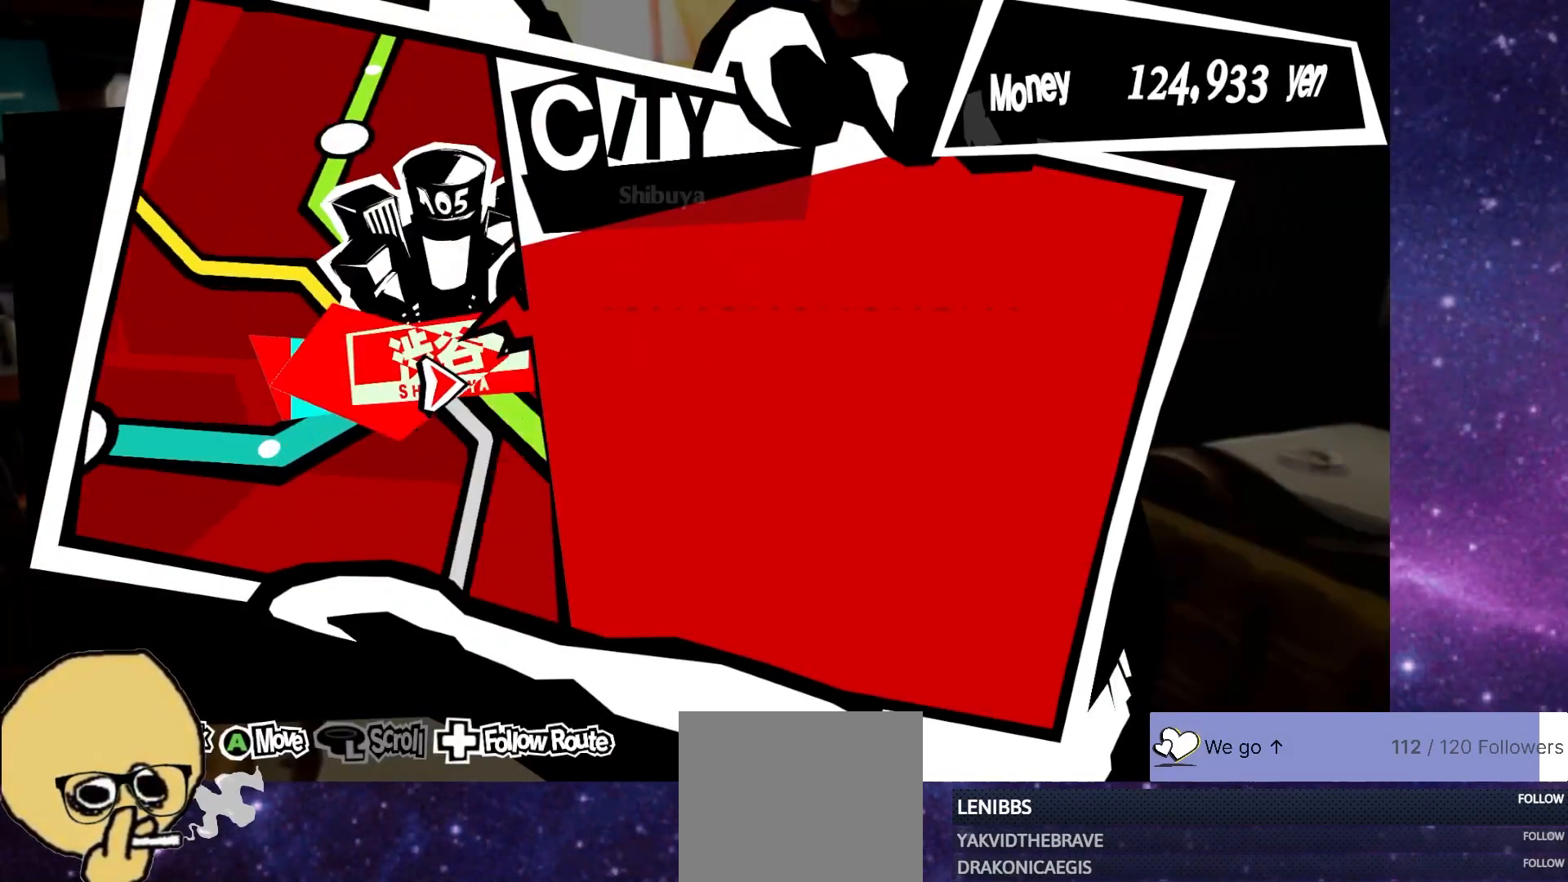
{"buttons": [], "left_stick": "center", "right_stick": "center", "events": []}
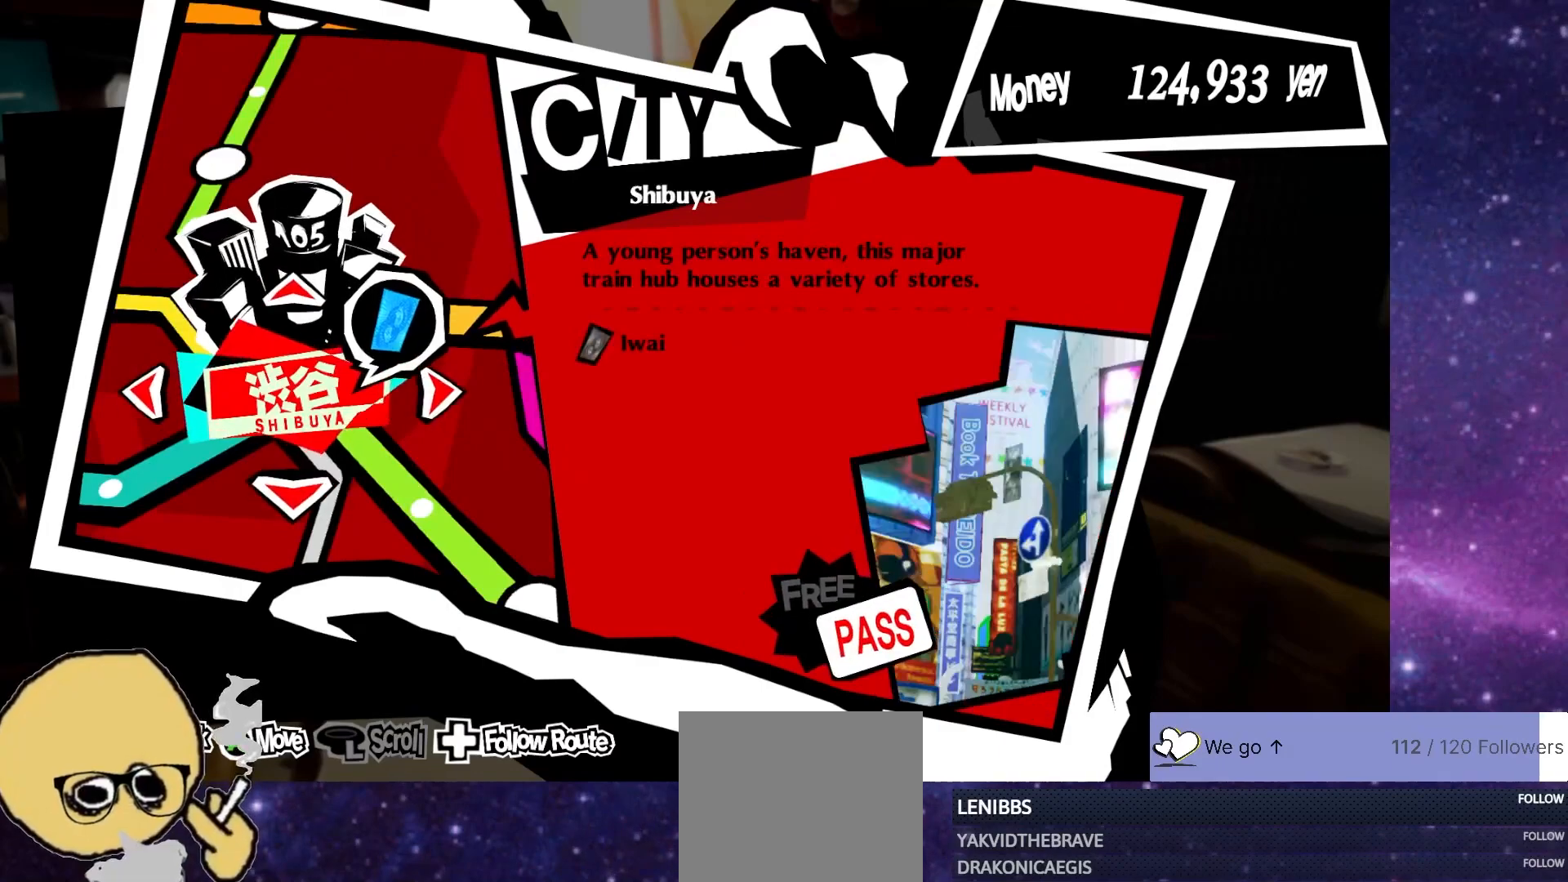
{"buttons": [], "left_stick": "center", "right_stick": "center", "events": [[67, "DPAD_UP", "down"], [167, "DPAD_UP", "up"]]}
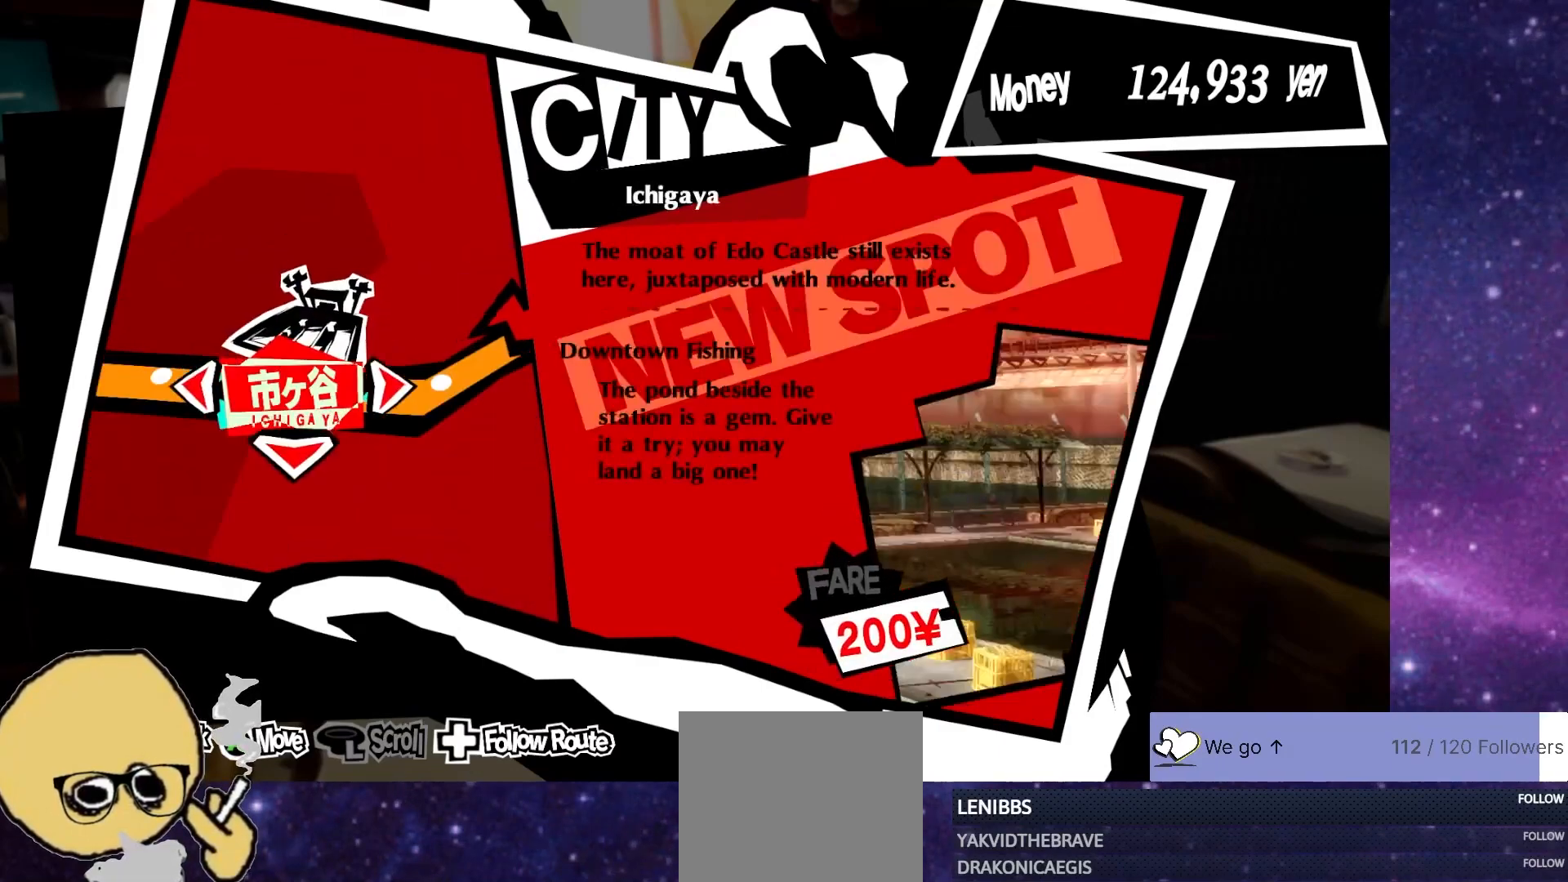
{"buttons": [], "left_stick": "center", "right_stick": "center", "events": [[83, "DPAD_LEFT", "down"], [200, "DPAD_LEFT", "up"]]}
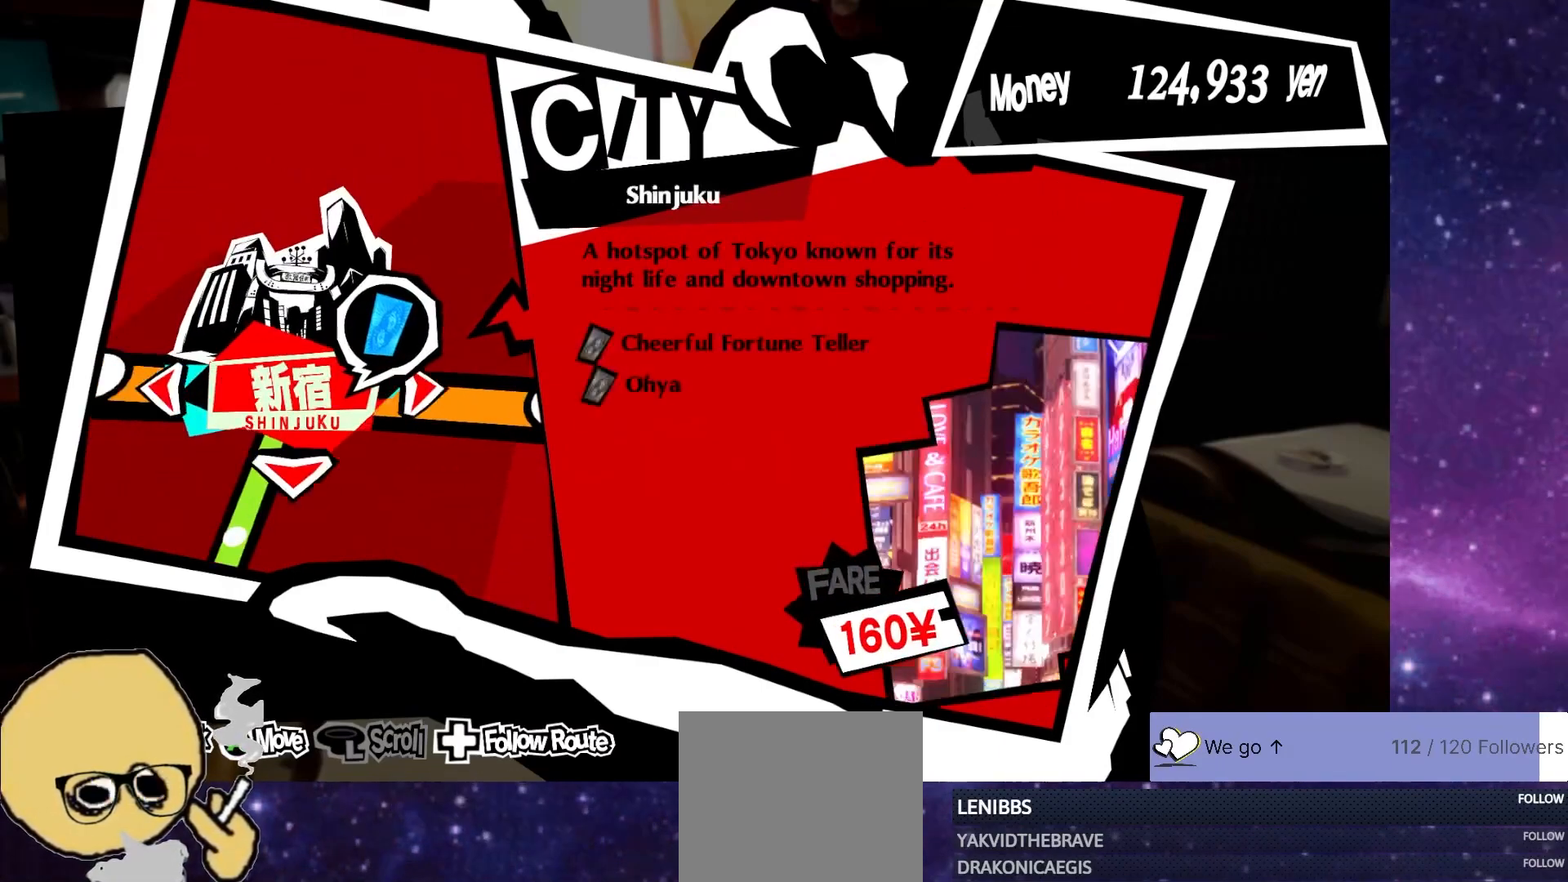
{"buttons": ["DPAD_RIGHT"], "left_stick": "center", "right_stick": "center", "events": [[283, "DPAD_RIGHT", "down"], [400, "DPAD_RIGHT", "up"], [467, "DPAD_RIGHT", "down"]]}
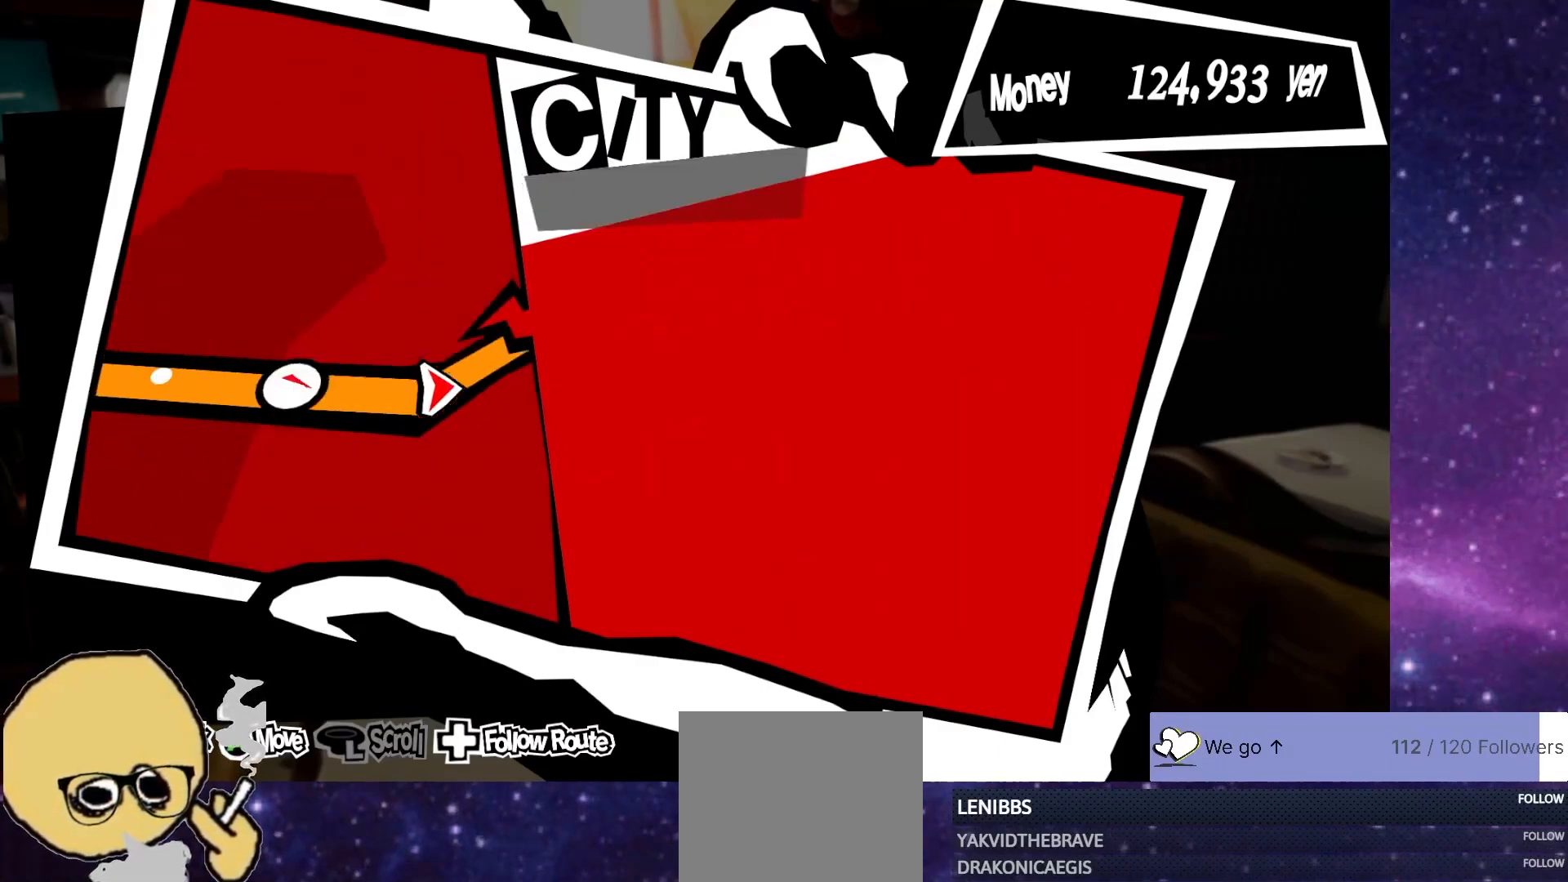
{"buttons": [], "left_stick": "center", "right_stick": "center", "events": [[117, "DPAD_RIGHT", "up"]]}
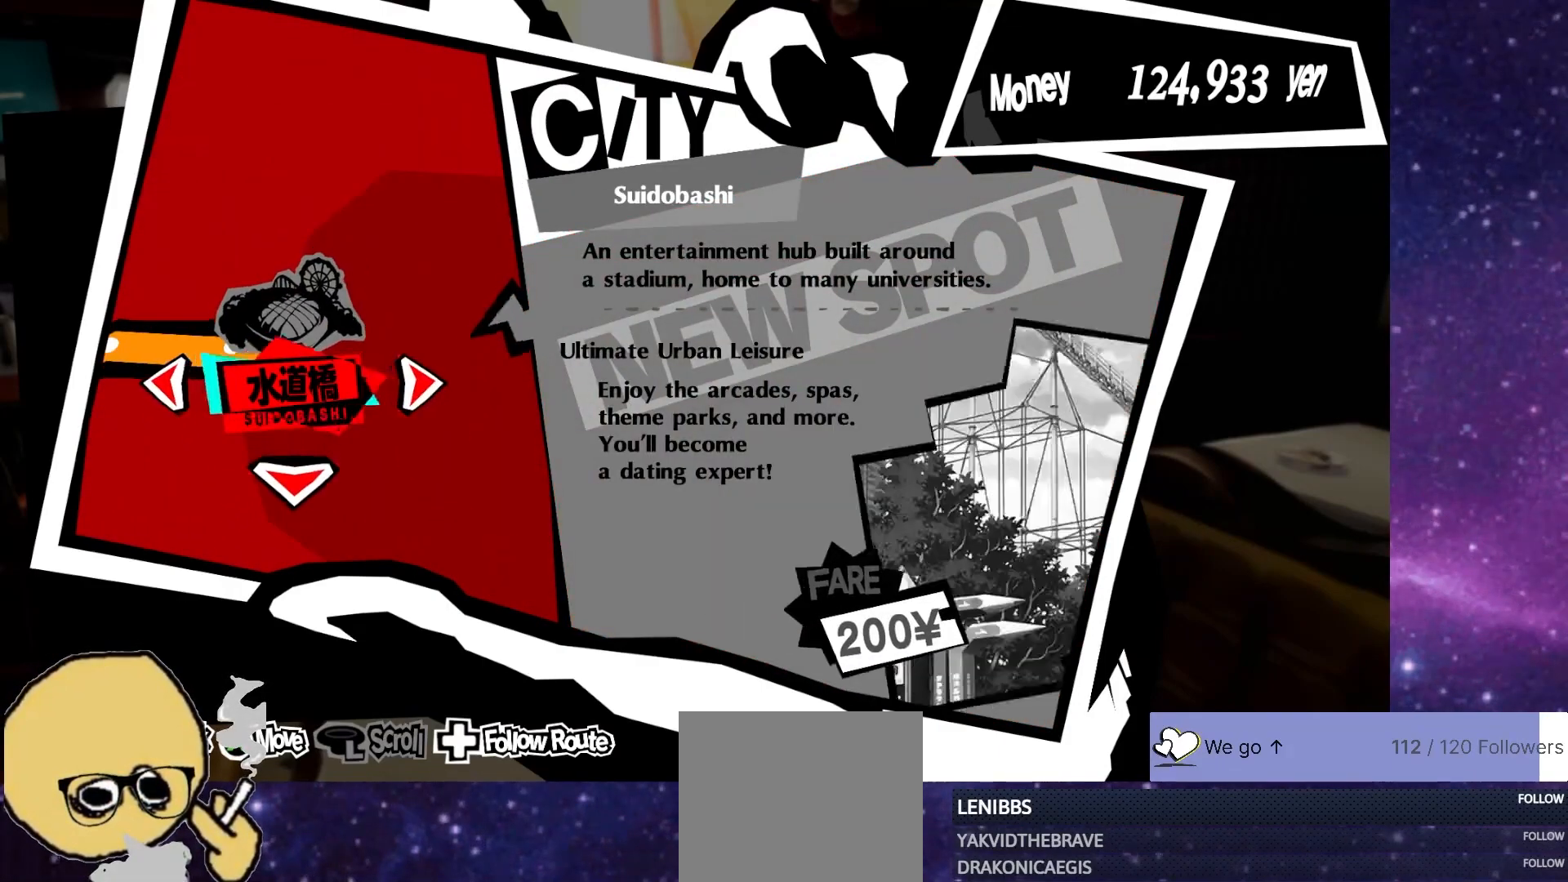
{"buttons": ["DPAD_RIGHT"], "left_stick": "center", "right_stick": "center", "events": [[50, "DPAD_DOWN", "down"], [133, "DPAD_DOWN", "up"], [450, "DPAD_RIGHT", "down"]]}